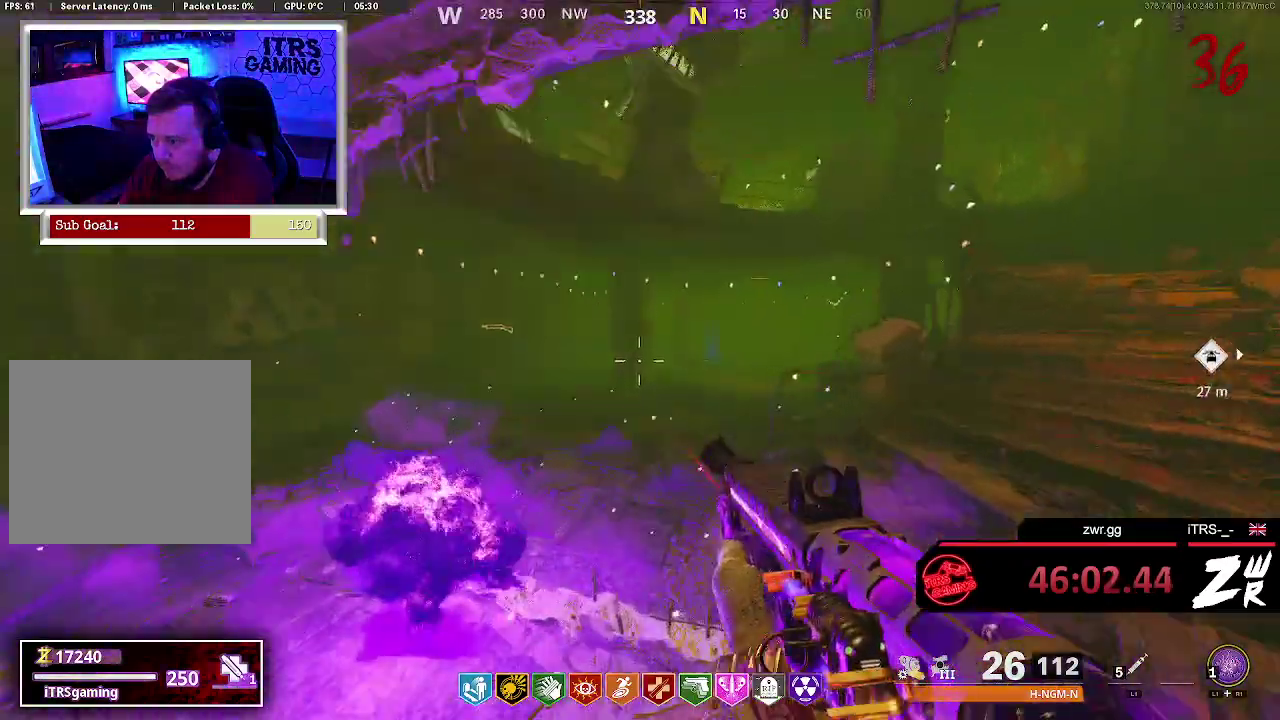
Gameplay with a controller (PlayStation layout); each line is a JSON object with the inputs held at the frame after it. "events" lists button and stick changes between this image and that frame as [ms after this image, input, new state], when the widget could be followed in between. This overlay highlights the sticks when they move; stick clicks (L3 R3) are not distinguishable. Not read: R1.
{"buttons": ["L3"], "left_stick": "up", "right_stick": "center", "events": [[33, "L3", "down"], [233, "right_stick", "down-right"], [367, "right_stick", "center"]]}
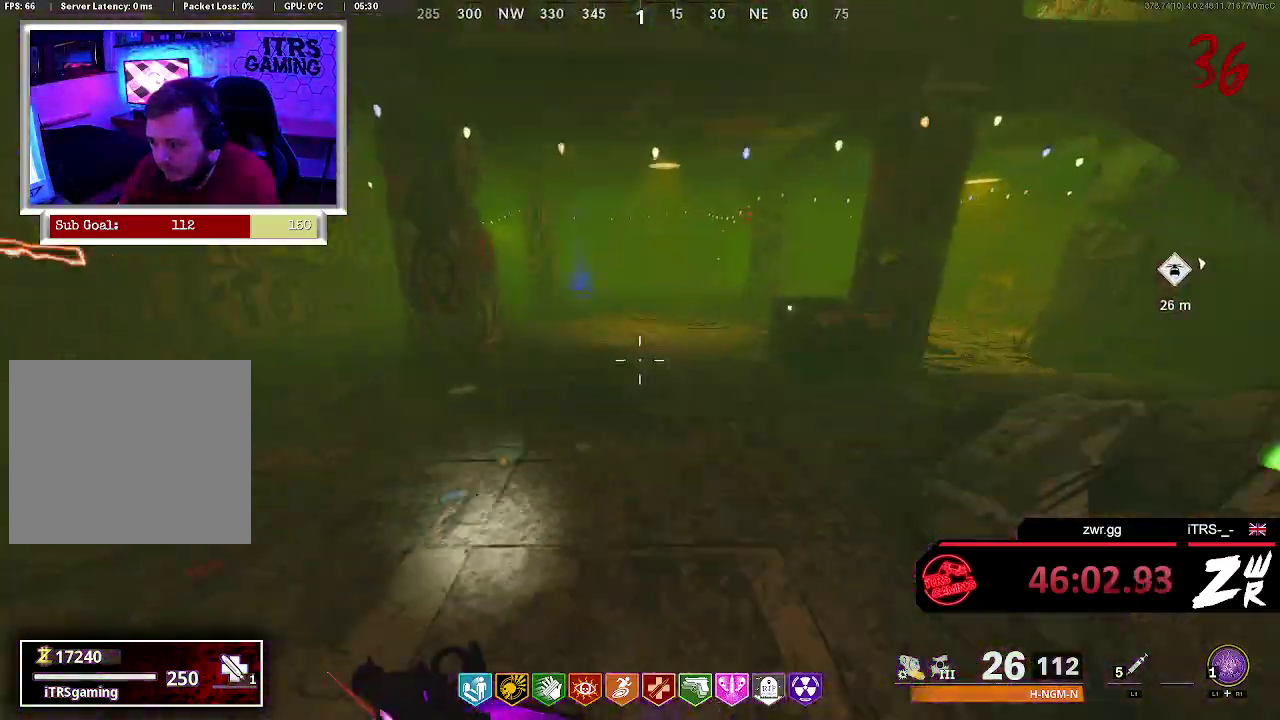
{"buttons": ["L3"], "left_stick": "up", "right_stick": "center", "events": [[300, "right_stick", "up-right"], [400, "right_stick", "center"]]}
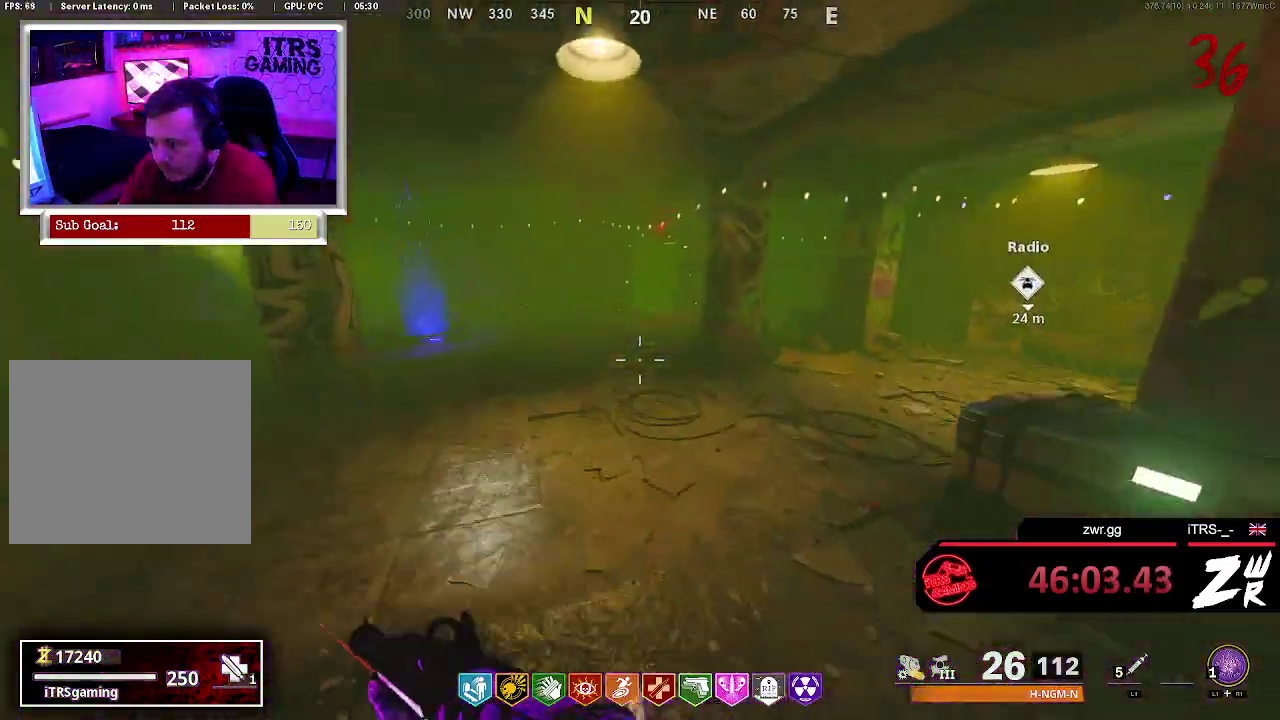
{"buttons": ["L3"], "left_stick": "up", "right_stick": "center", "events": [[167, "right_stick", "up-right"], [233, "right_stick", "center"]]}
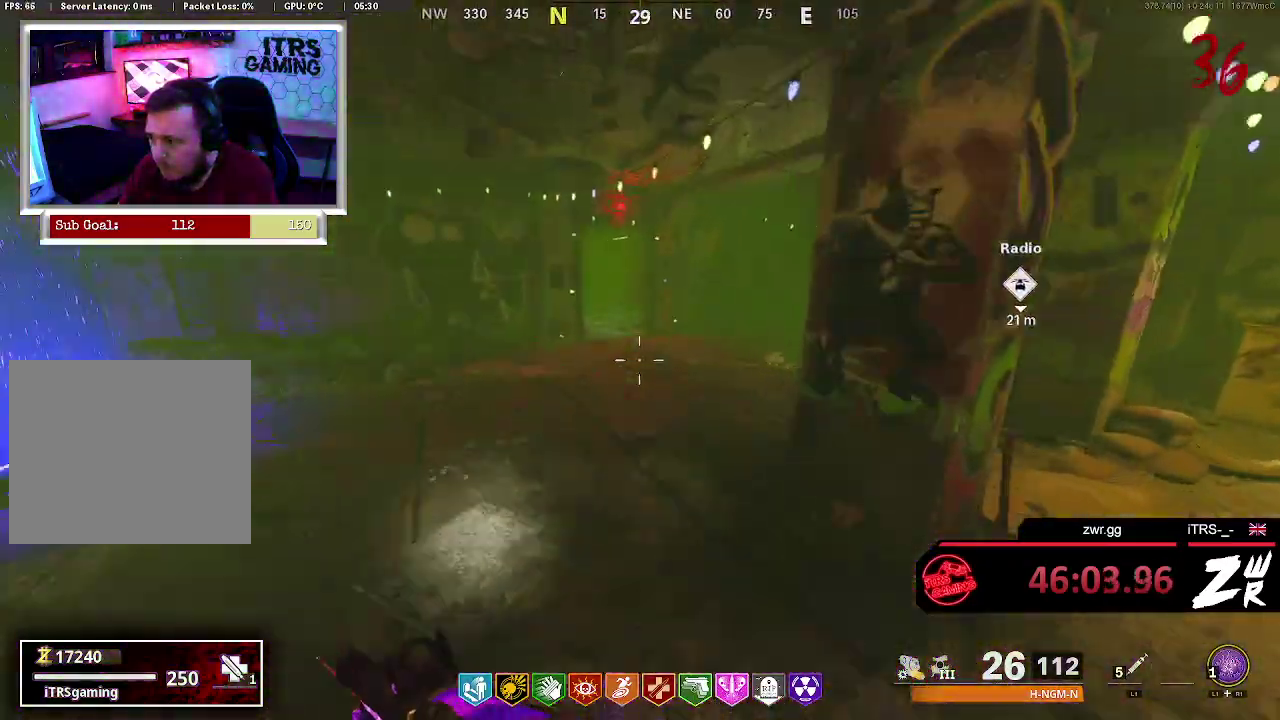
{"buttons": ["L3"], "left_stick": "up", "right_stick": "center", "events": []}
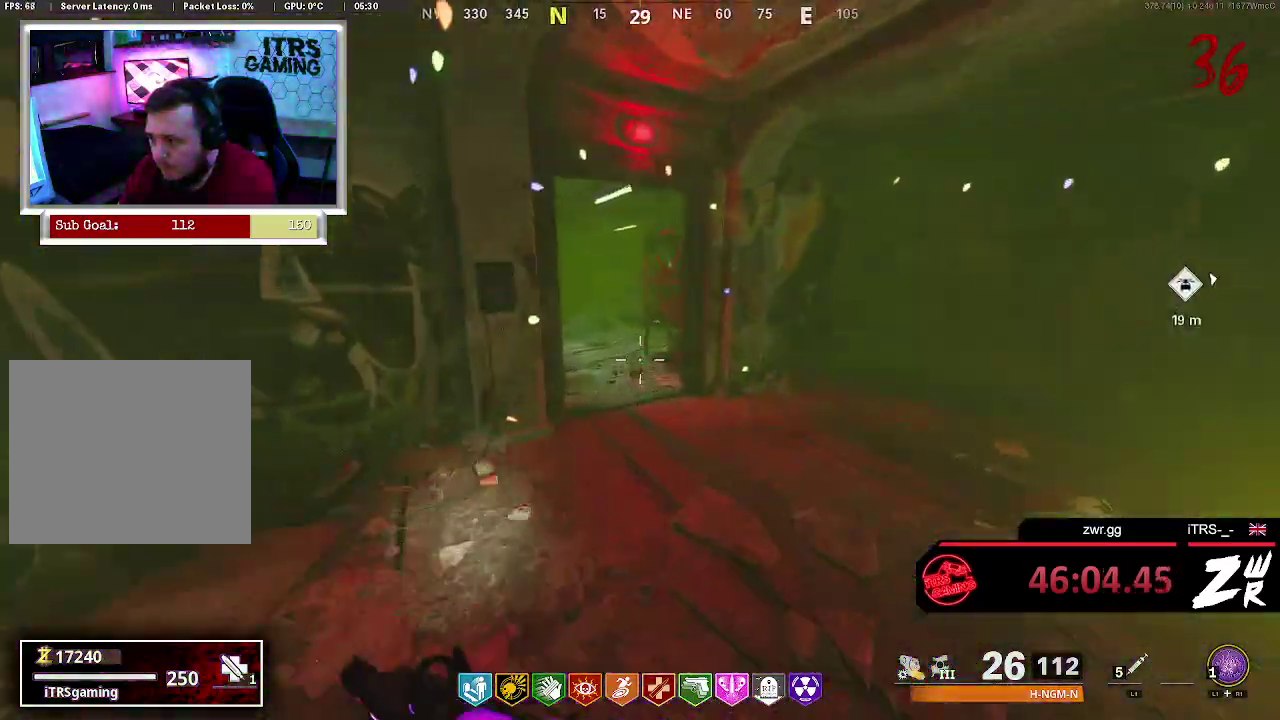
{"buttons": ["L3"], "left_stick": "up", "right_stick": "center", "events": []}
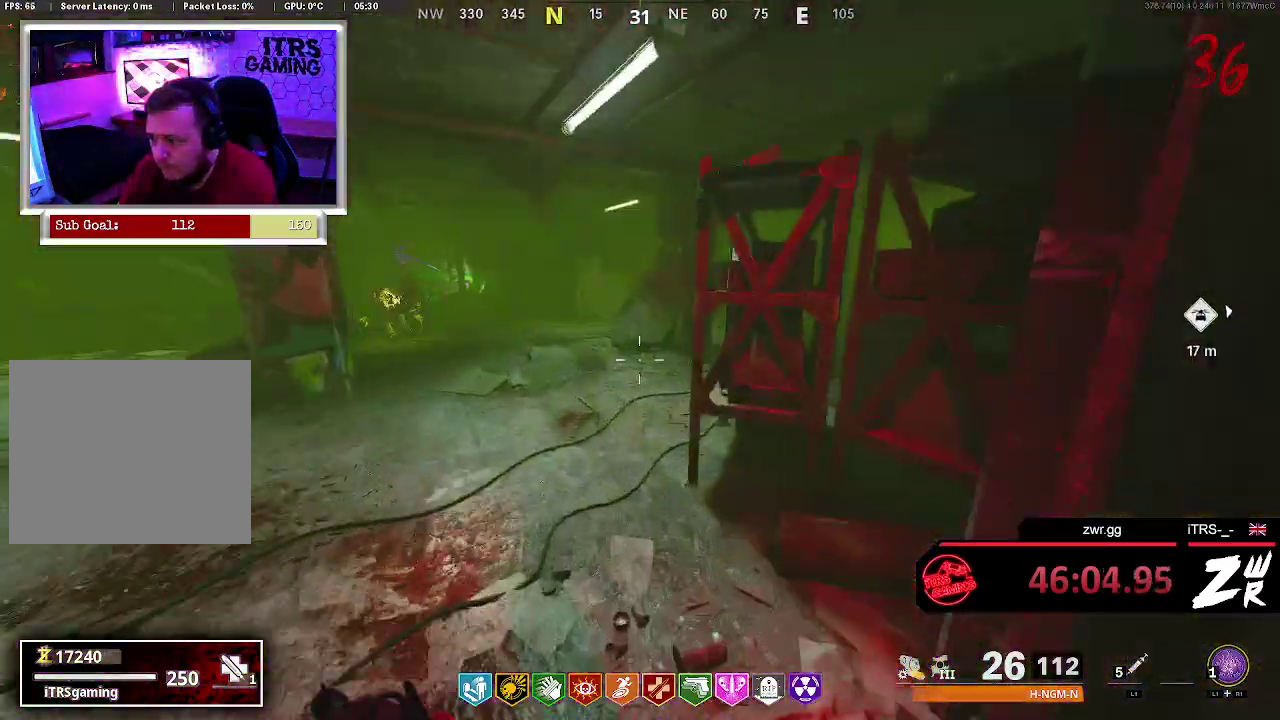
{"buttons": ["L3"], "left_stick": "up", "right_stick": "center", "events": [[200, "right_stick", "up-right"], [433, "right_stick", "center"]]}
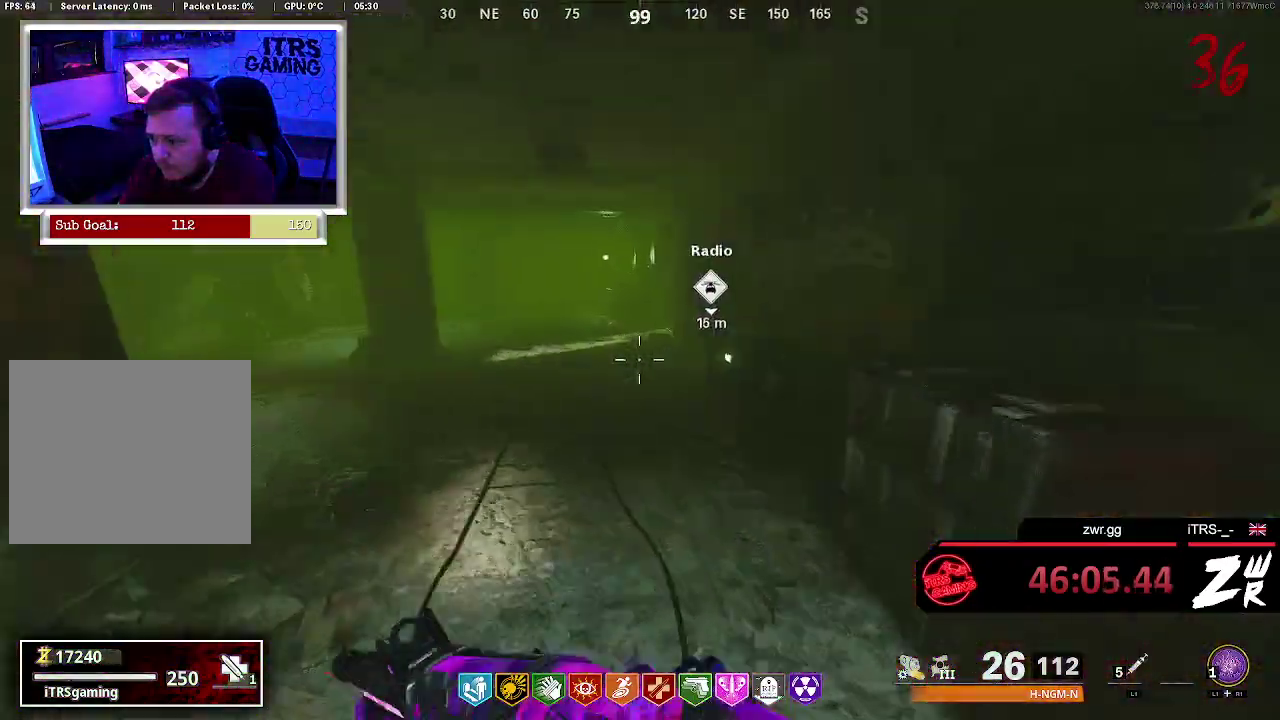
{"buttons": ["L3"], "left_stick": "up", "right_stick": "center", "events": [[100, "right_stick", "up-right"], [200, "right_stick", "center"]]}
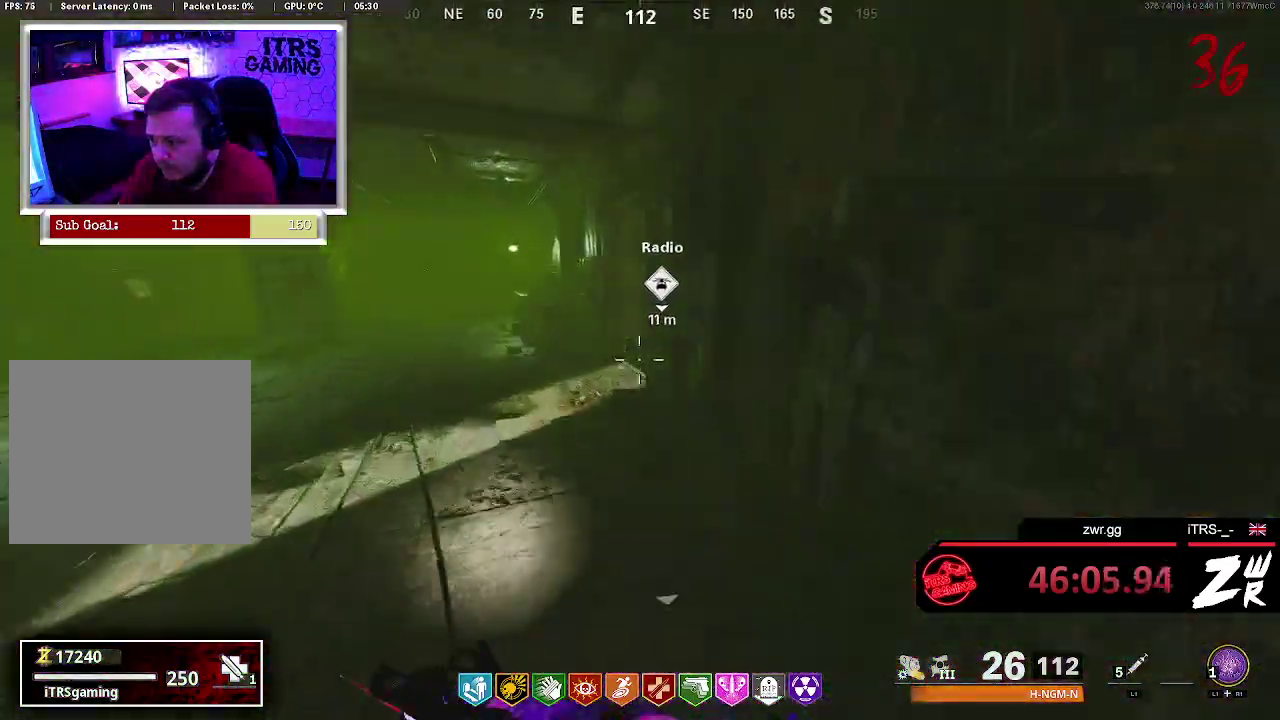
{"buttons": ["L3"], "left_stick": "up", "right_stick": "center", "events": [[233, "right_stick", "up-right"], [400, "right_stick", "center"]]}
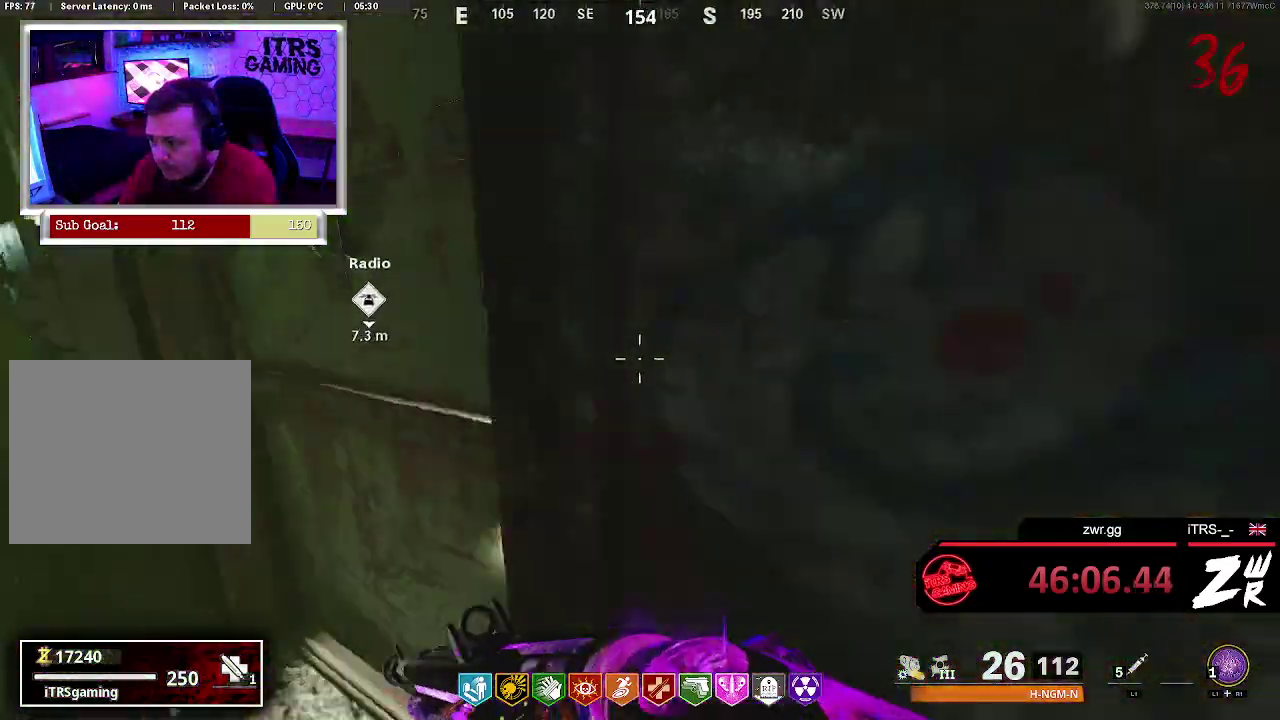
{"buttons": [], "left_stick": "up-right", "right_stick": "center", "events": [[100, "left_stick", "up-left"], [167, "SQUARE", "down"], [167, "left_stick", "up"], [233, "L3", "up"], [267, "SQUARE", "up"], [367, "SQUARE", "down"], [433, "SQUARE", "up"], [467, "left_stick", "up-right"]]}
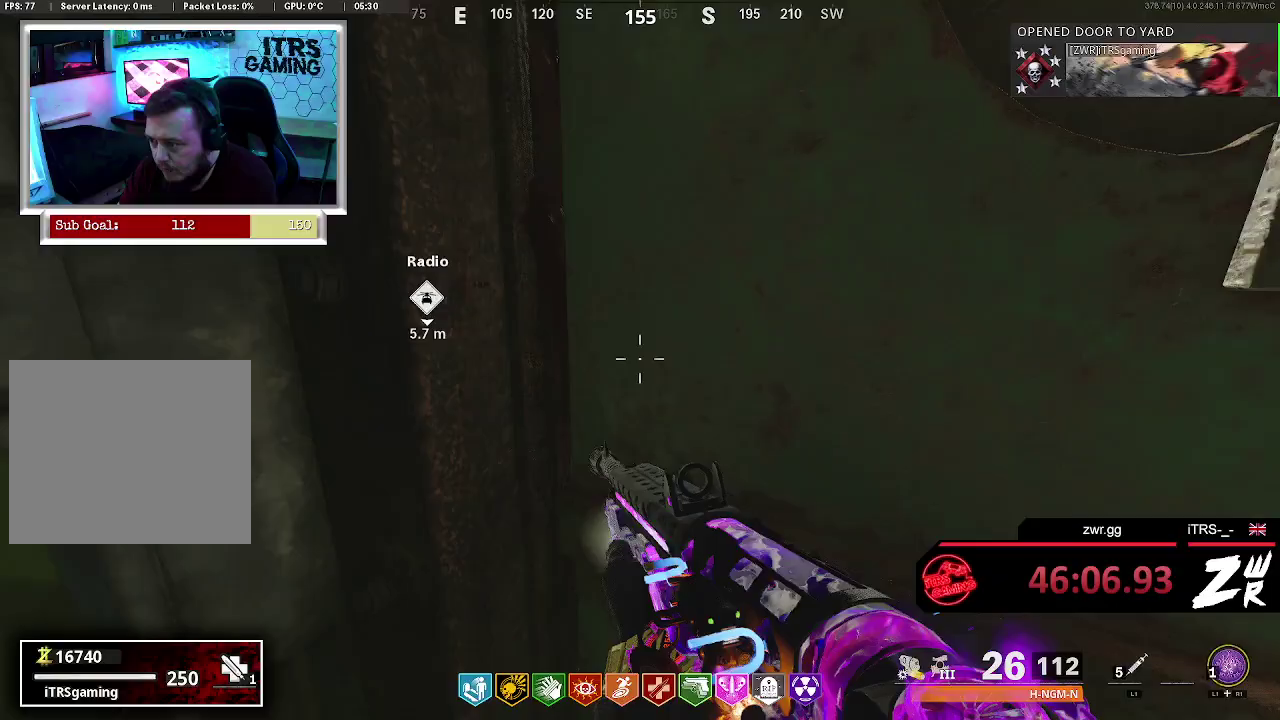
{"buttons": [], "left_stick": "up", "right_stick": "up-right", "events": [[100, "right_stick", "right"], [233, "left_stick", "up"], [267, "right_stick", "center"], [333, "L3", "down"], [467, "L3", "up"], [467, "right_stick", "up-right"]]}
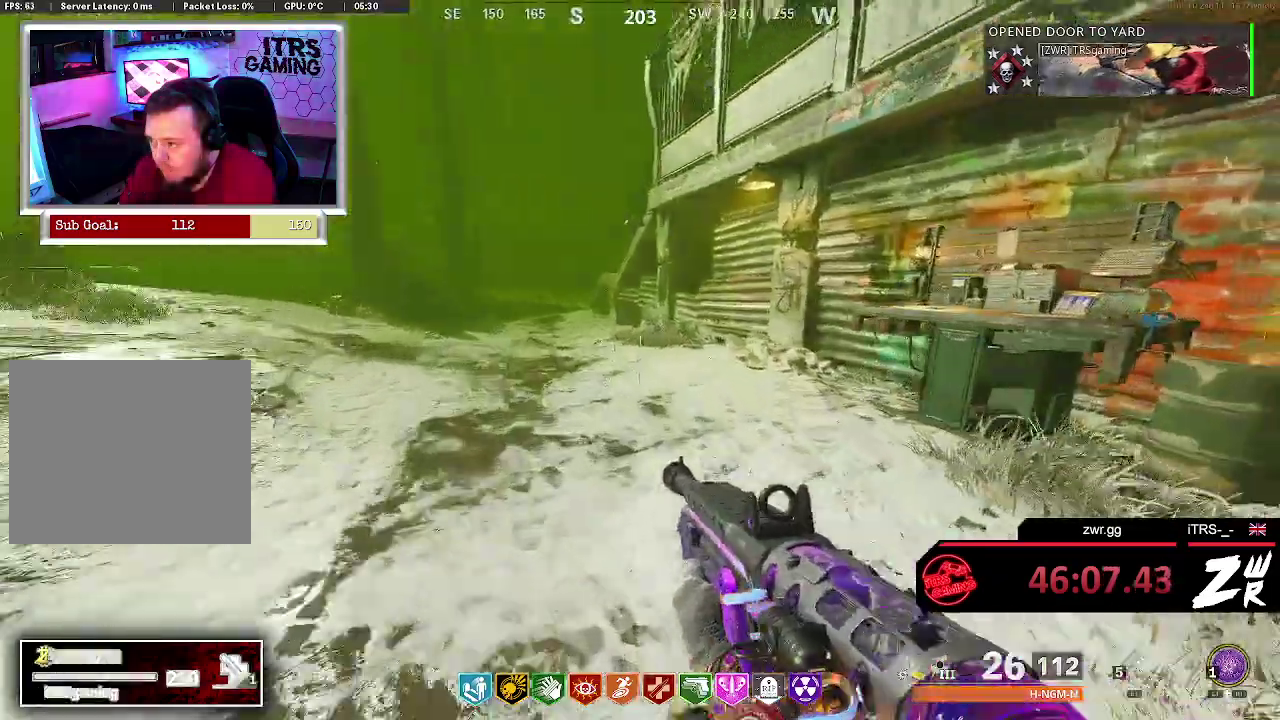
{"buttons": [], "left_stick": "up-left", "right_stick": "center", "events": [[200, "right_stick", "center"], [500, "left_stick", "up-left"]]}
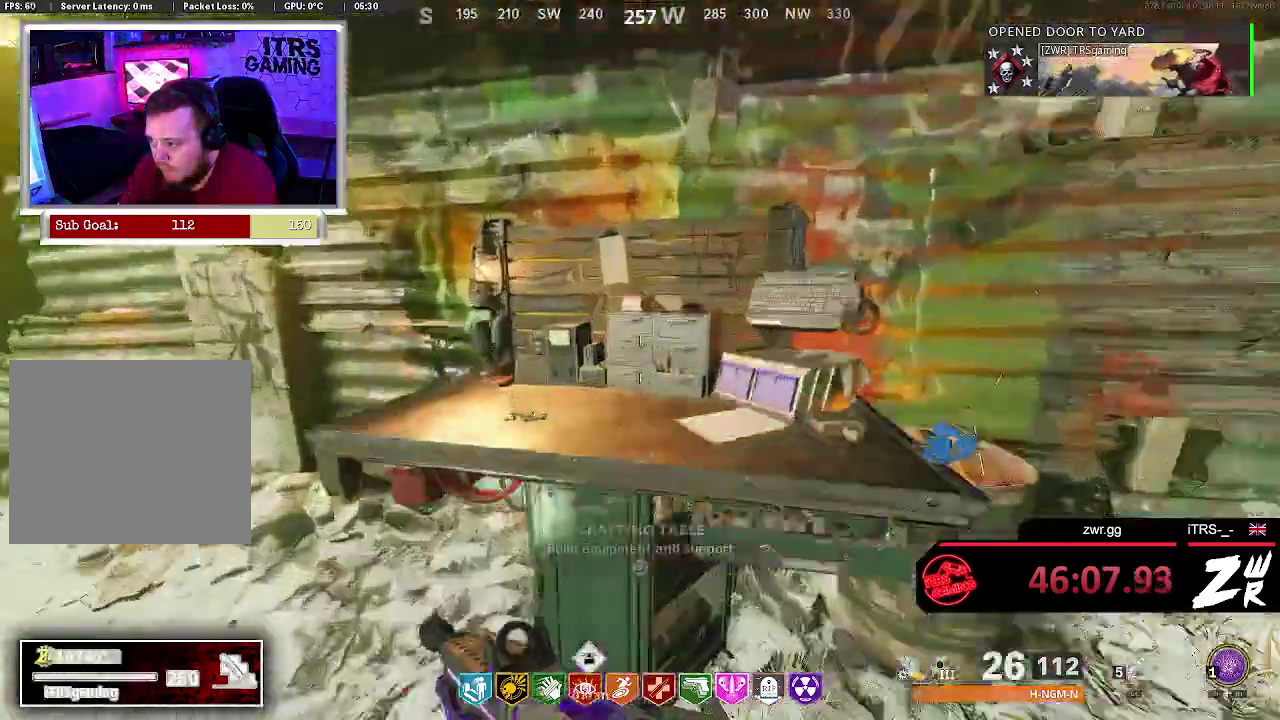
{"buttons": [], "left_stick": "center", "right_stick": "center", "events": [[33, "SQUARE", "down"], [100, "left_stick", "down-left"], [167, "SQUARE", "up"], [200, "left_stick", "center"]]}
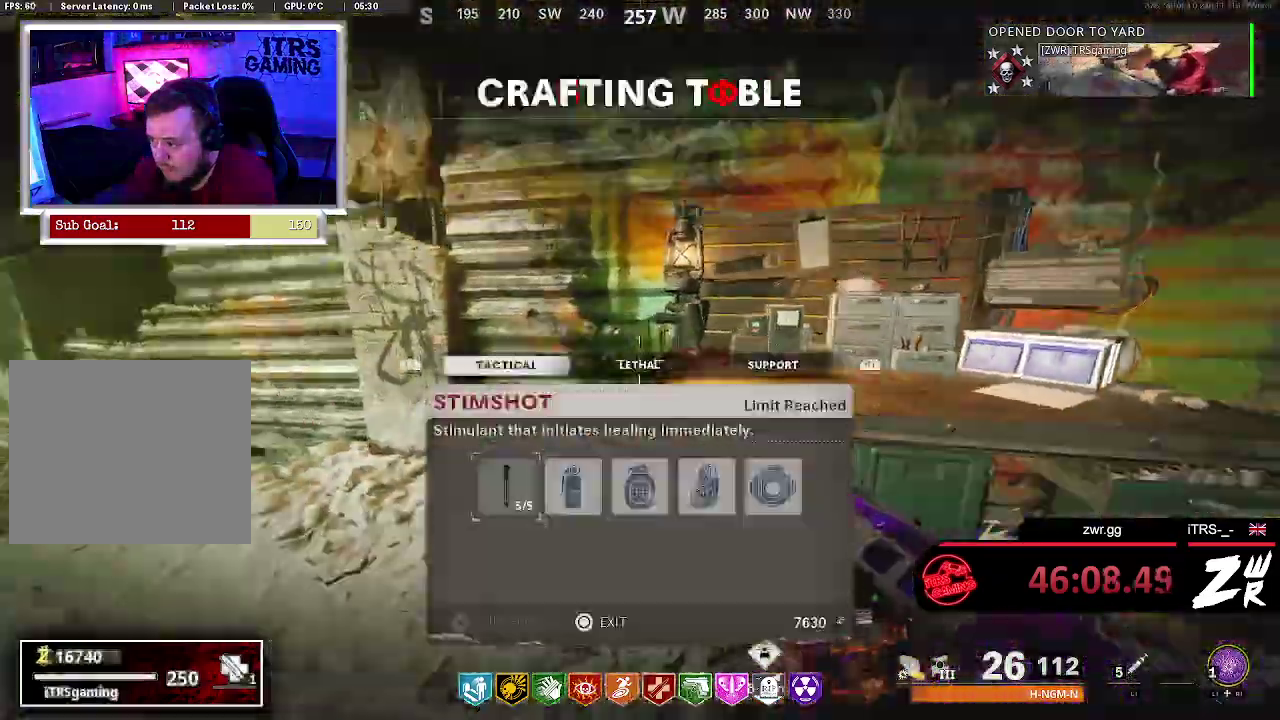
{"buttons": [], "left_stick": "center", "right_stick": "center", "events": []}
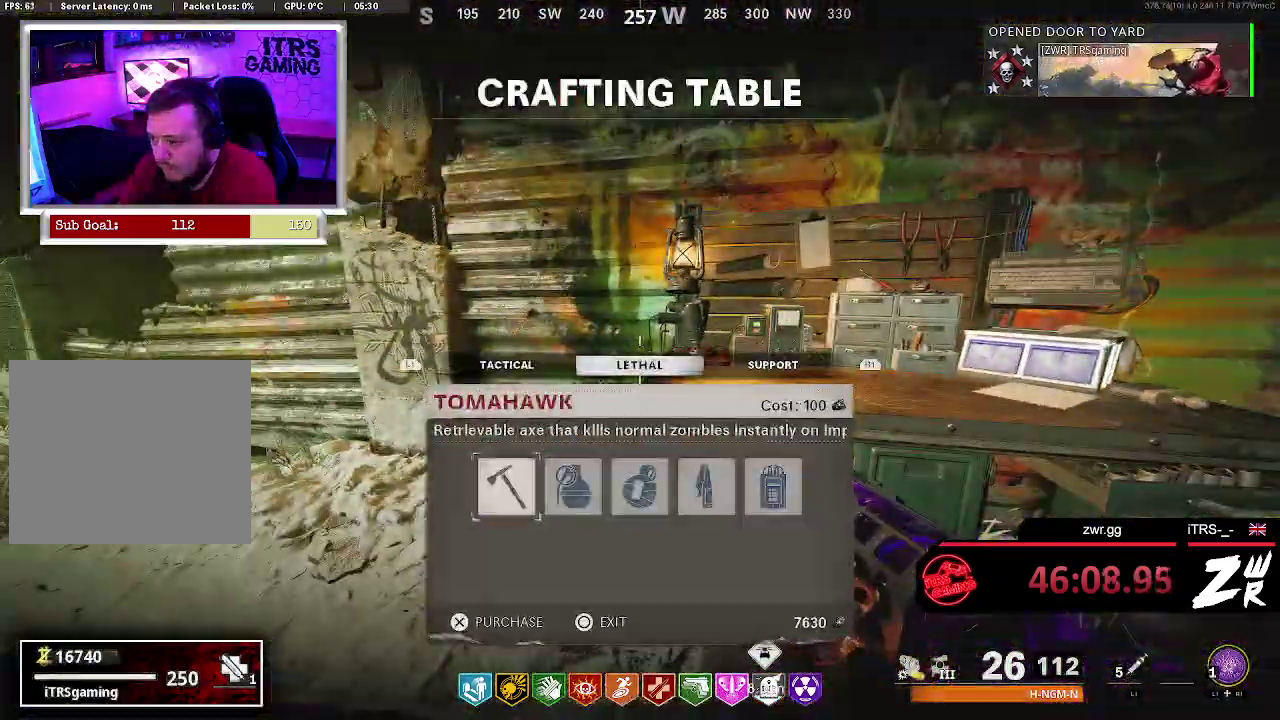
{"buttons": ["DPAD_RIGHT"], "left_stick": "center", "right_stick": "center", "events": [[267, "DPAD_RIGHT", "down"]]}
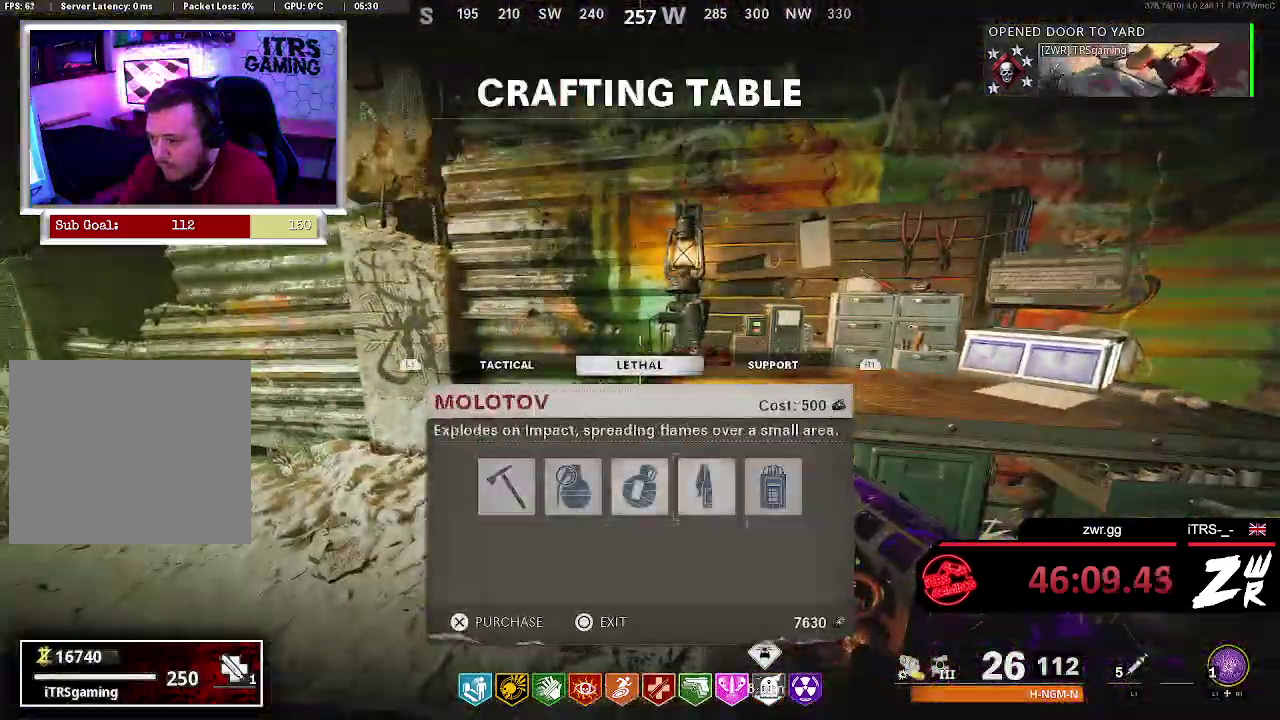
{"buttons": [], "left_stick": "center", "right_stick": "center"}
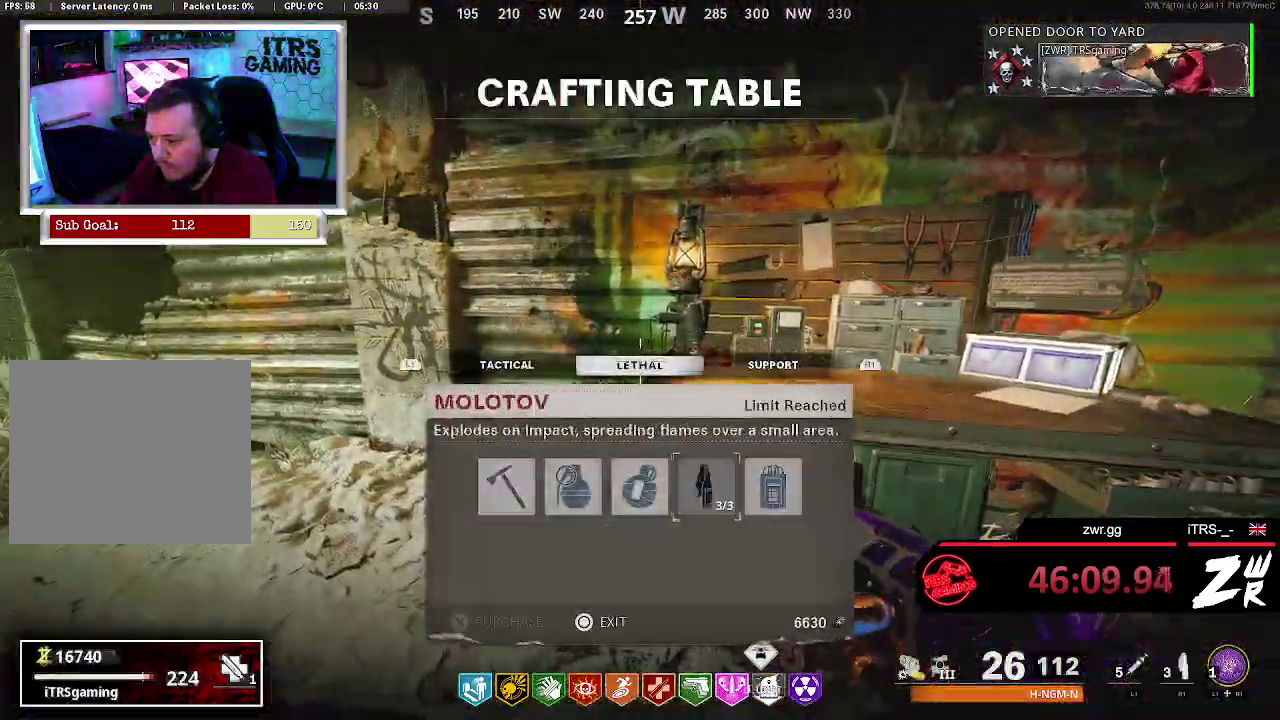
{"buttons": [], "left_stick": "center", "right_stick": "center", "events": [[33, "CROSS", "down"], [100, "CROSS", "up"], [200, "CROSS", "down"], [267, "CROSS", "up"]]}
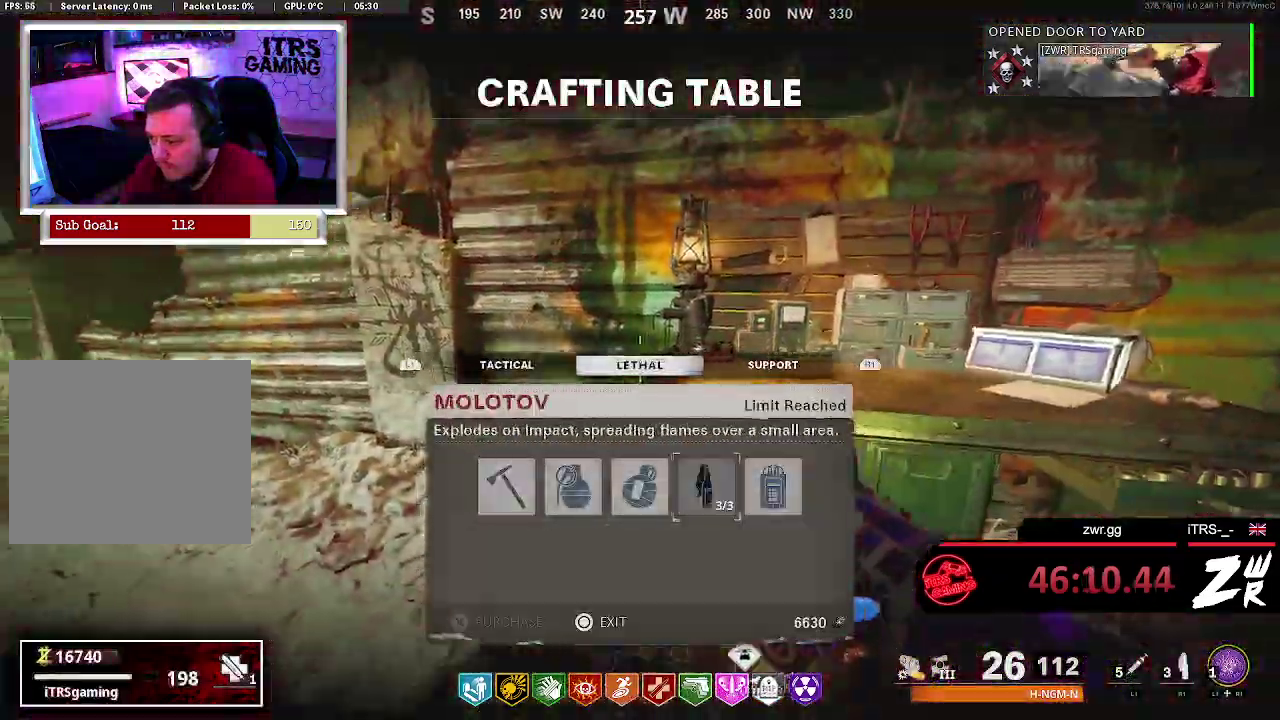
{"buttons": ["L3"], "left_stick": "up-left", "right_stick": "left", "events": [[33, "CIRCLE", "down"], [67, "left_stick", "down-left"], [167, "CIRCLE", "up"], [200, "left_stick", "left"], [233, "CIRCLE", "down"], [300, "left_stick", "up-left"], [333, "CIRCLE", "up"], [433, "L3", "down"], [433, "right_stick", "left"]]}
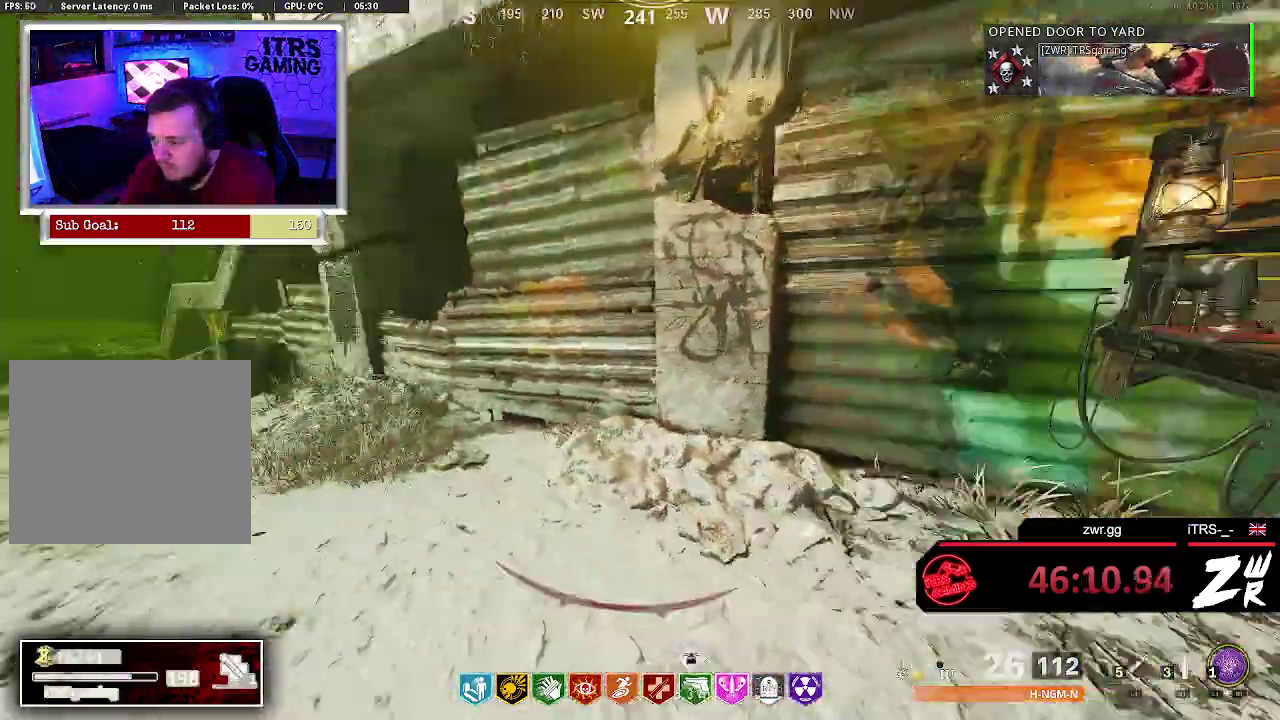
{"buttons": [], "left_stick": "up", "right_stick": "left", "events": [[133, "left_stick", "up"], [167, "L3", "up"], [167, "right_stick", "center"], [500, "right_stick", "left"]]}
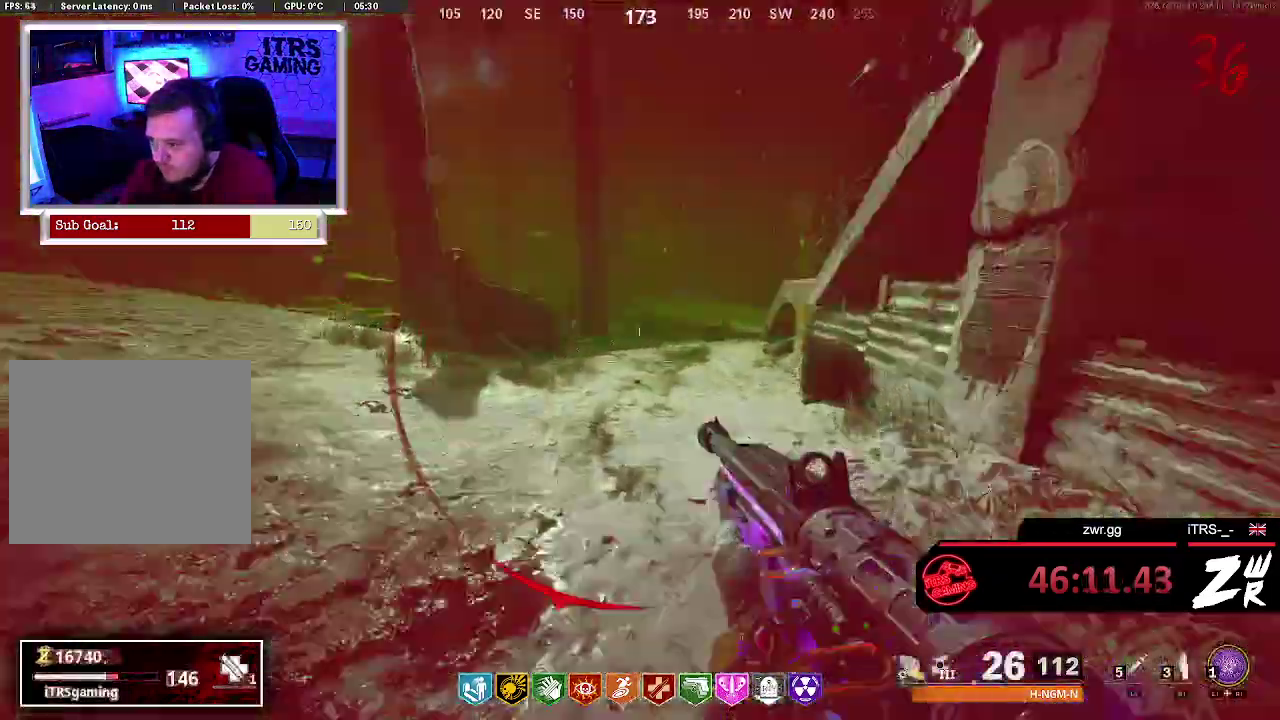
{"buttons": ["L2", "R2"], "left_stick": "down", "right_stick": "up-left", "events": [[67, "CROSS", "down"], [100, "left_stick", "up-right"], [200, "CROSS", "up"], [233, "left_stick", "down-right"], [333, "right_stick", "center"], [400, "left_stick", "down"], [467, "R2", "down"], [500, "L2", "down"], [500, "right_stick", "up-left"]]}
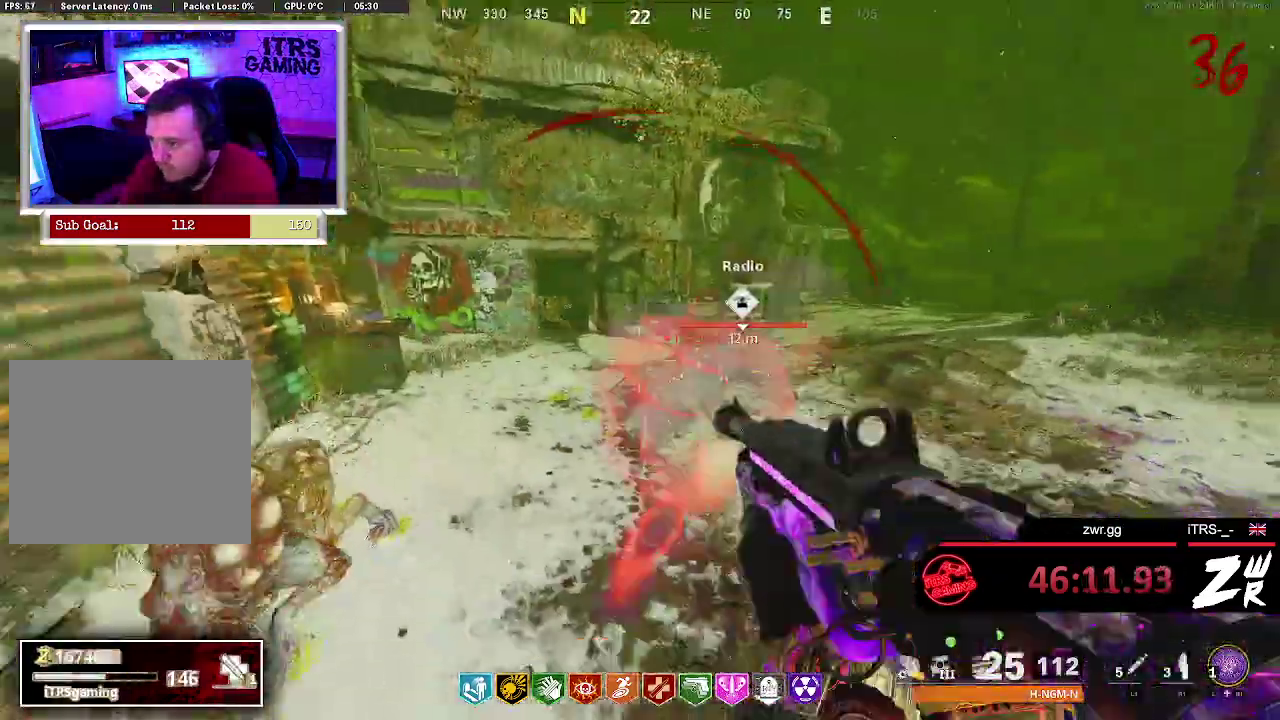
{"buttons": [], "left_stick": "down", "right_stick": "left", "events": [[133, "R2", "up"], [133, "right_stick", "center"], [167, "L2", "up"], [200, "right_stick", "left"], [300, "R2", "down"], [300, "right_stick", "center"], [367, "L2", "down"], [467, "right_stick", "left"], [500, "L2", "up"], [500, "R2", "up"]]}
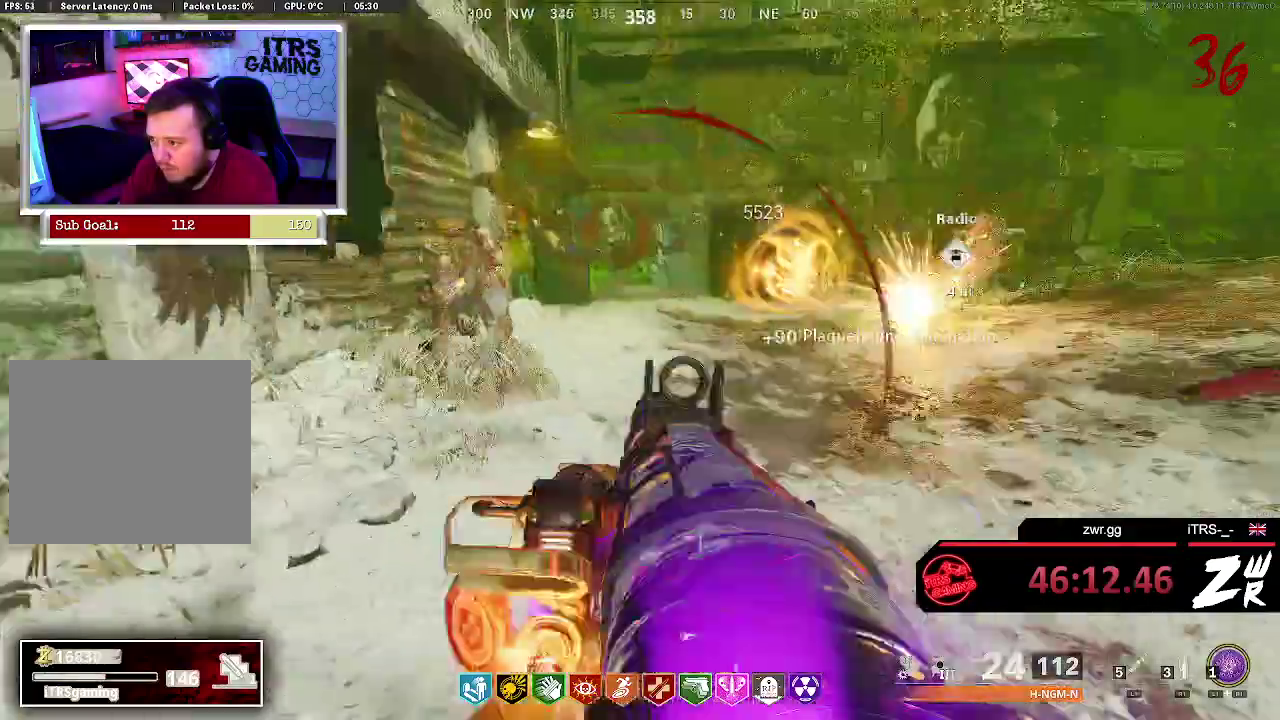
{"buttons": ["L2"], "left_stick": "down", "right_stick": "center", "events": [[67, "right_stick", "center"], [367, "L2", "down"], [367, "R2", "down"], [500, "R2", "up"]]}
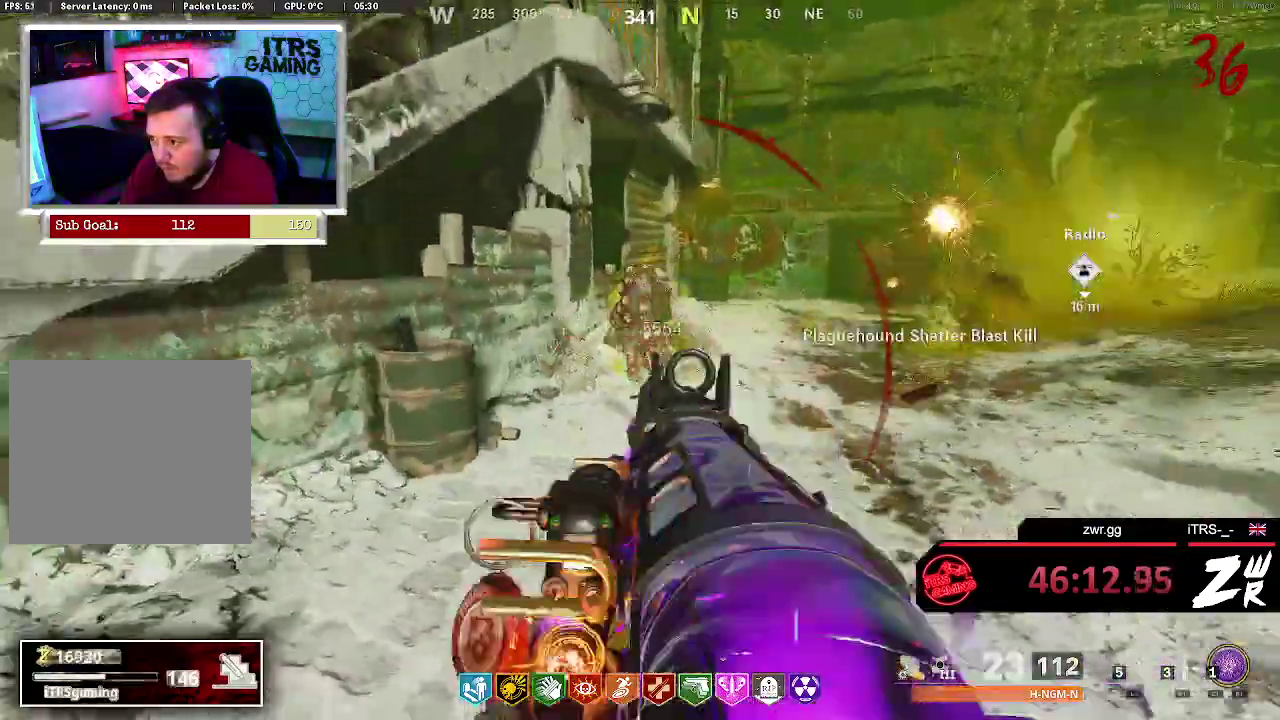
{"buttons": [], "left_stick": "up-right", "right_stick": "center", "events": [[33, "L2", "up"], [67, "right_stick", "right"], [233, "left_stick", "center"], [267, "right_stick", "center"], [467, "left_stick", "up-right"]]}